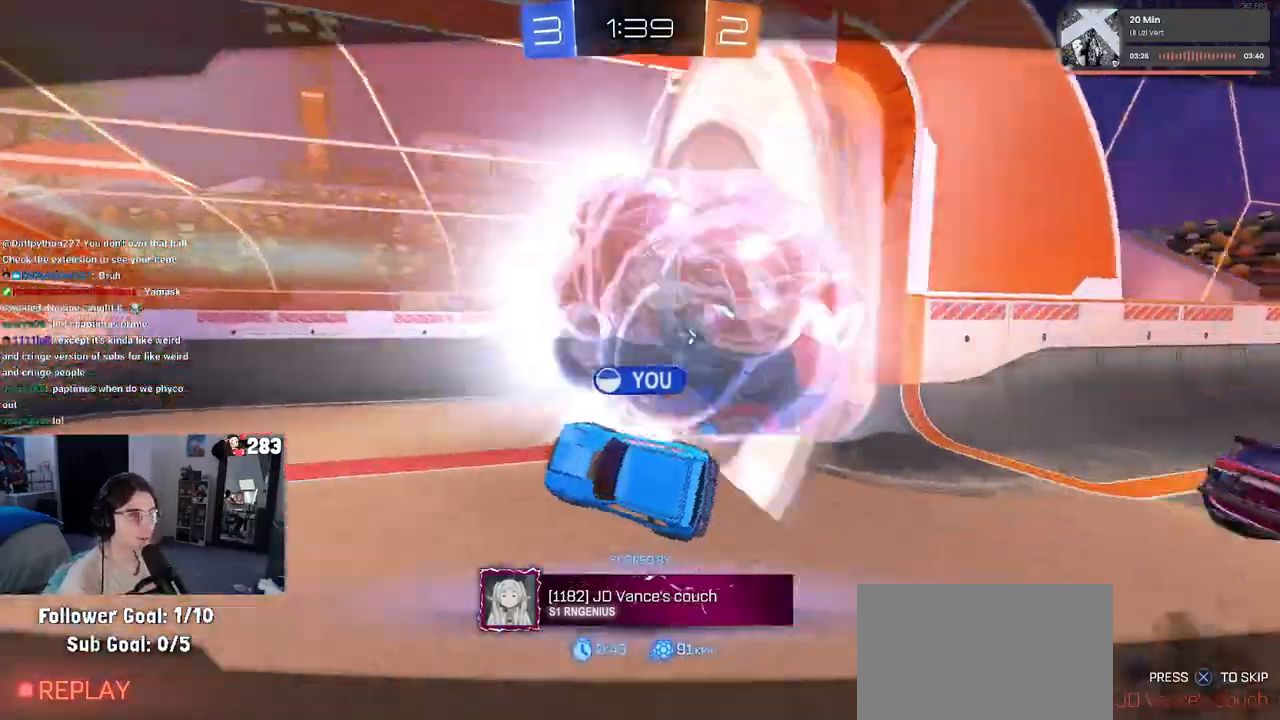
Gameplay with a controller (PlayStation layout); each line is a JSON object with the inputs held at the frame after it. "events" lists button and stick changes between this image and that frame as [ms after this image, input, new state], when the widget could be followed in between.
{"buttons": [], "left_stick": "center", "right_stick": "center", "events": [[350, "CROSS", "down"], [467, "CROSS", "up"]]}
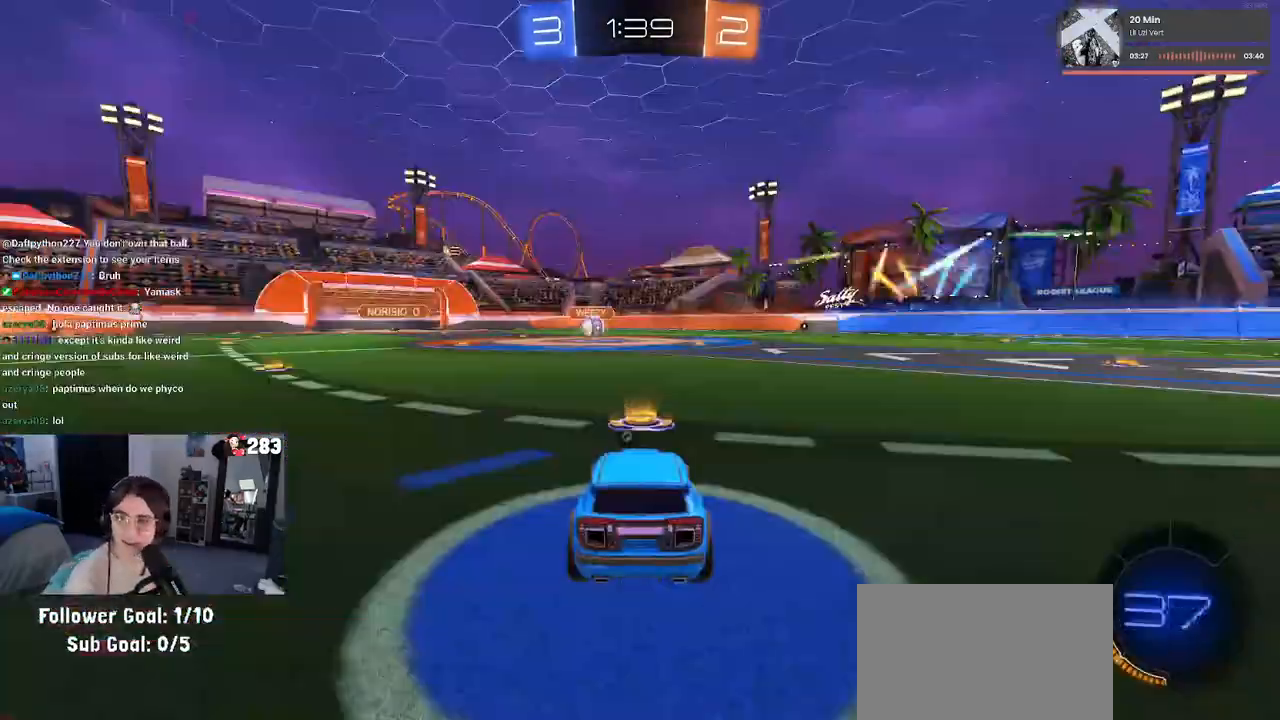
{"buttons": [], "left_stick": "center", "right_stick": "center", "events": []}
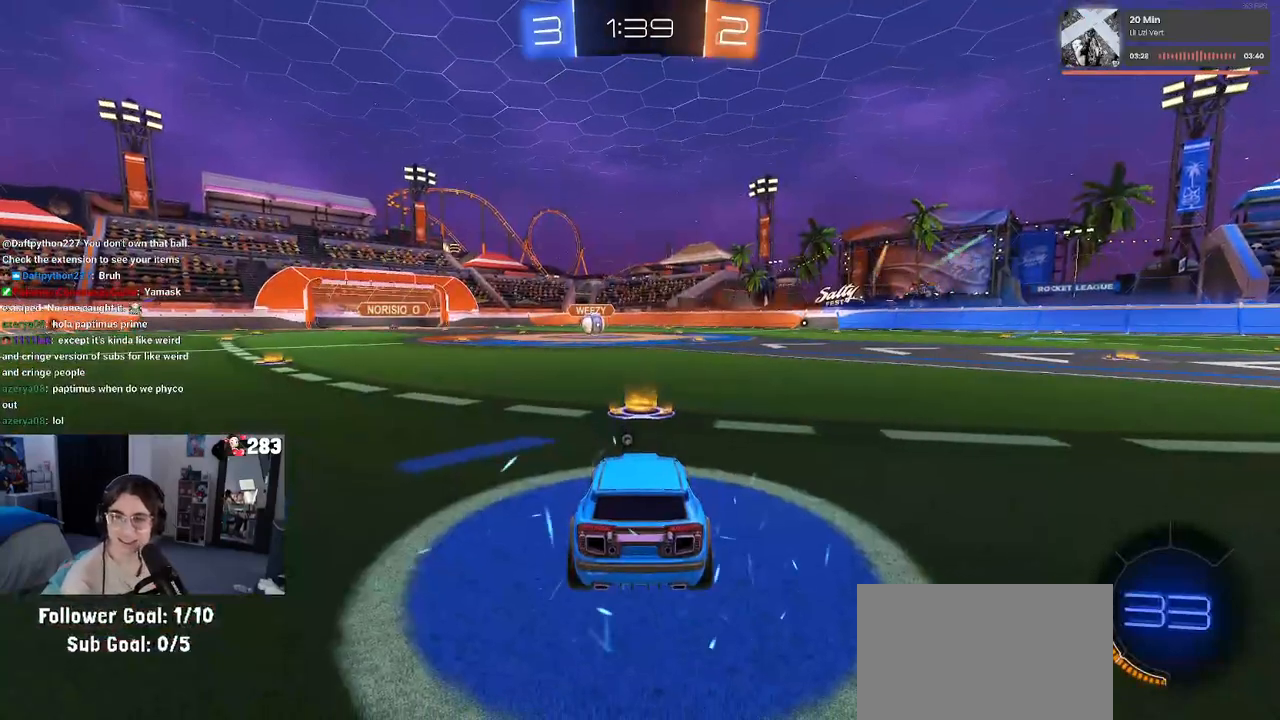
{"buttons": ["R2"], "left_stick": "center", "right_stick": "center", "events": [[33, "R2", "down"]]}
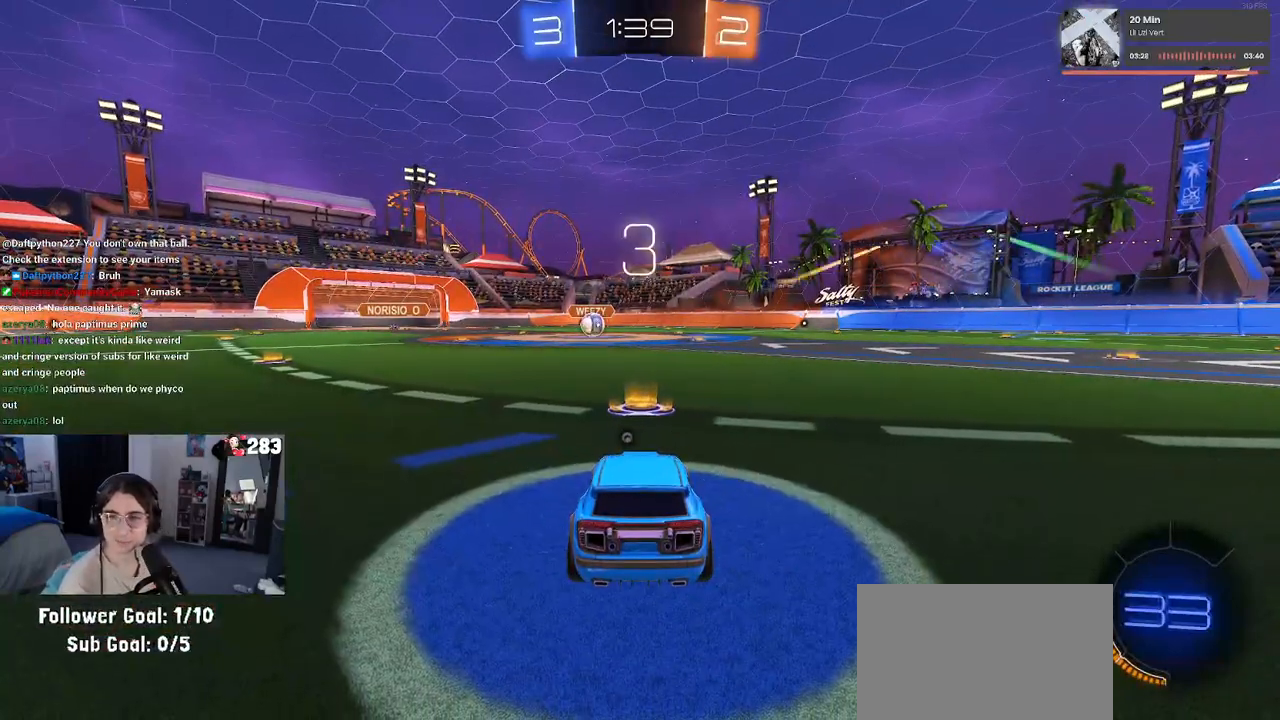
{"buttons": ["R2"], "left_stick": "center", "right_stick": "center", "events": []}
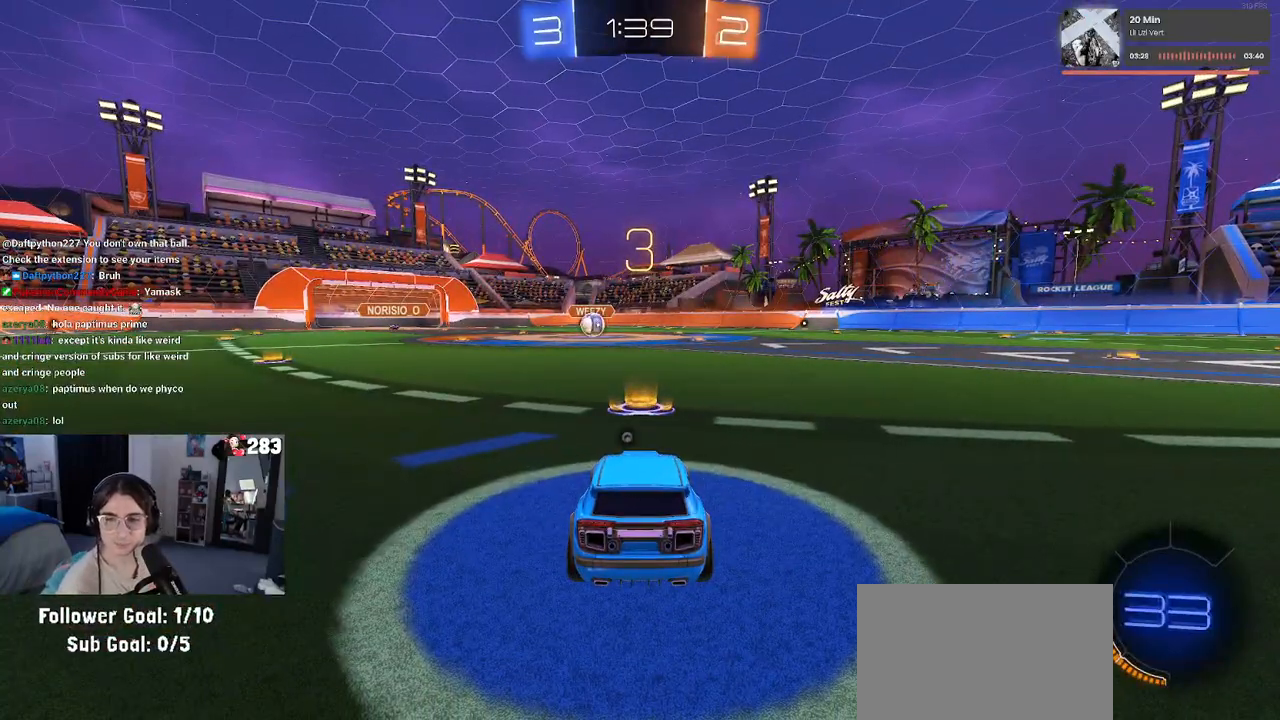
{"buttons": ["R2"], "left_stick": "center", "right_stick": "center", "events": []}
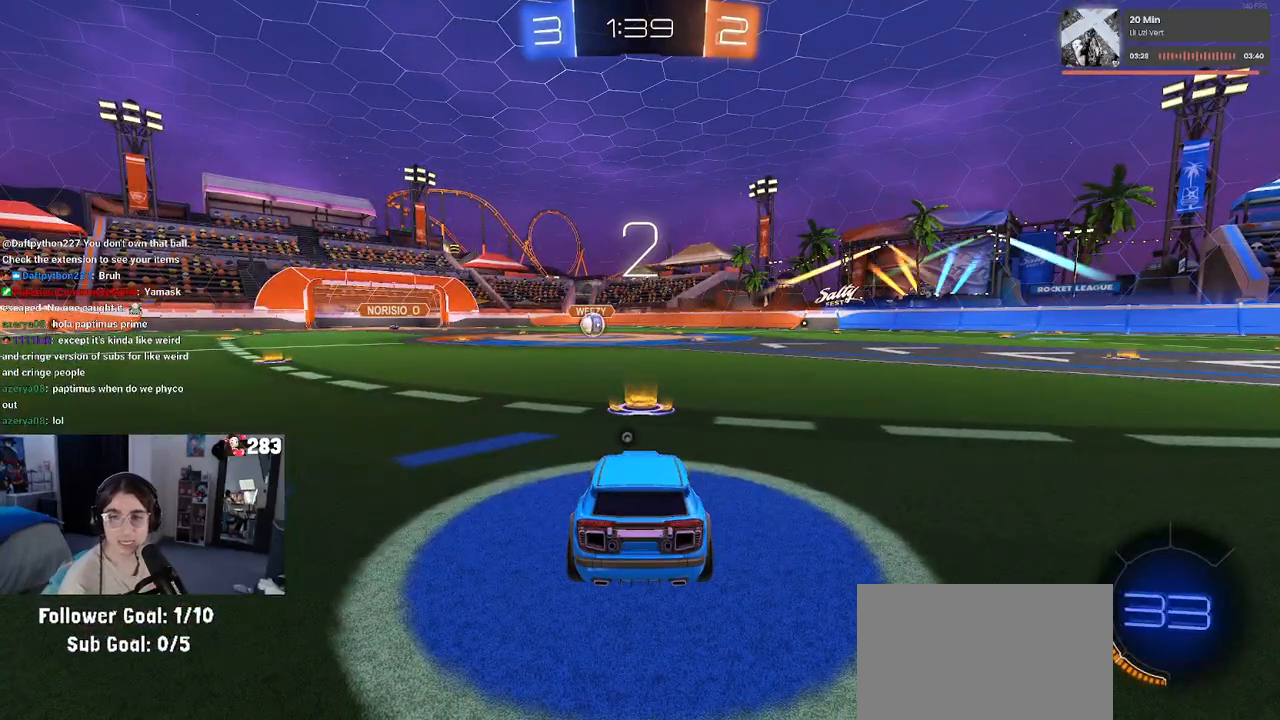
{"buttons": ["R2"], "left_stick": "center", "right_stick": "center", "events": []}
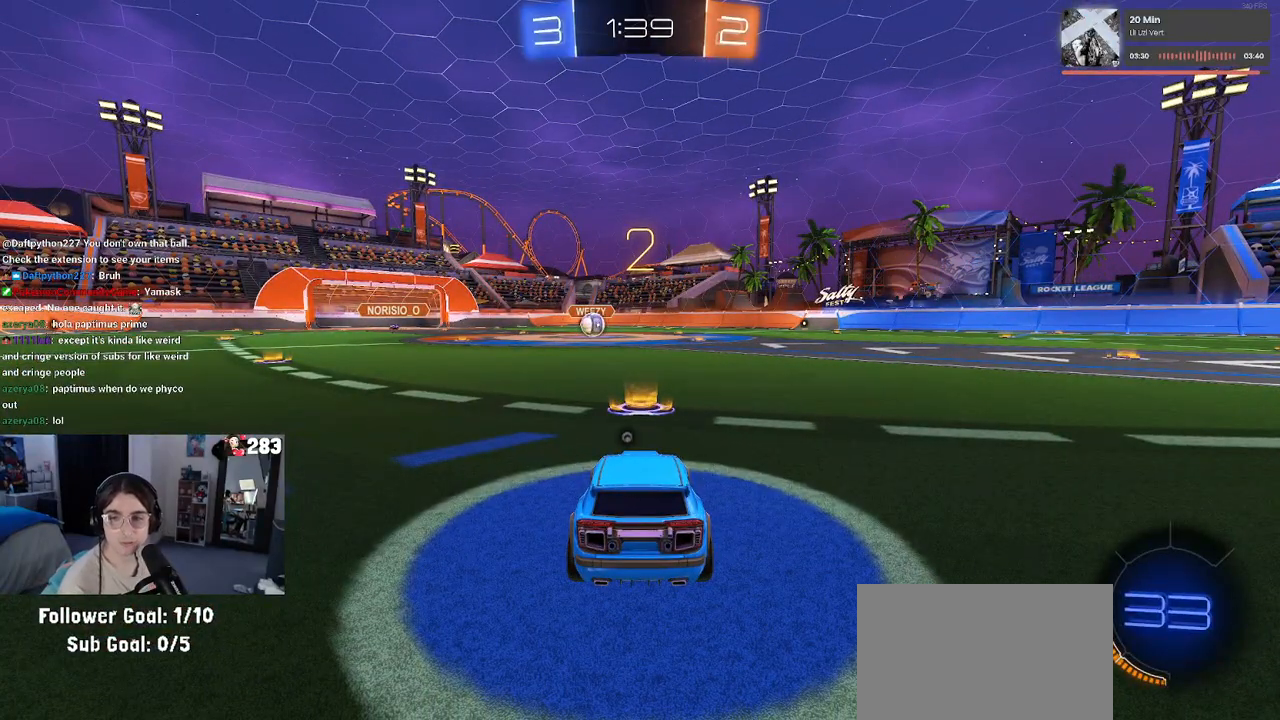
{"buttons": ["R2"], "left_stick": "center", "right_stick": "center", "events": []}
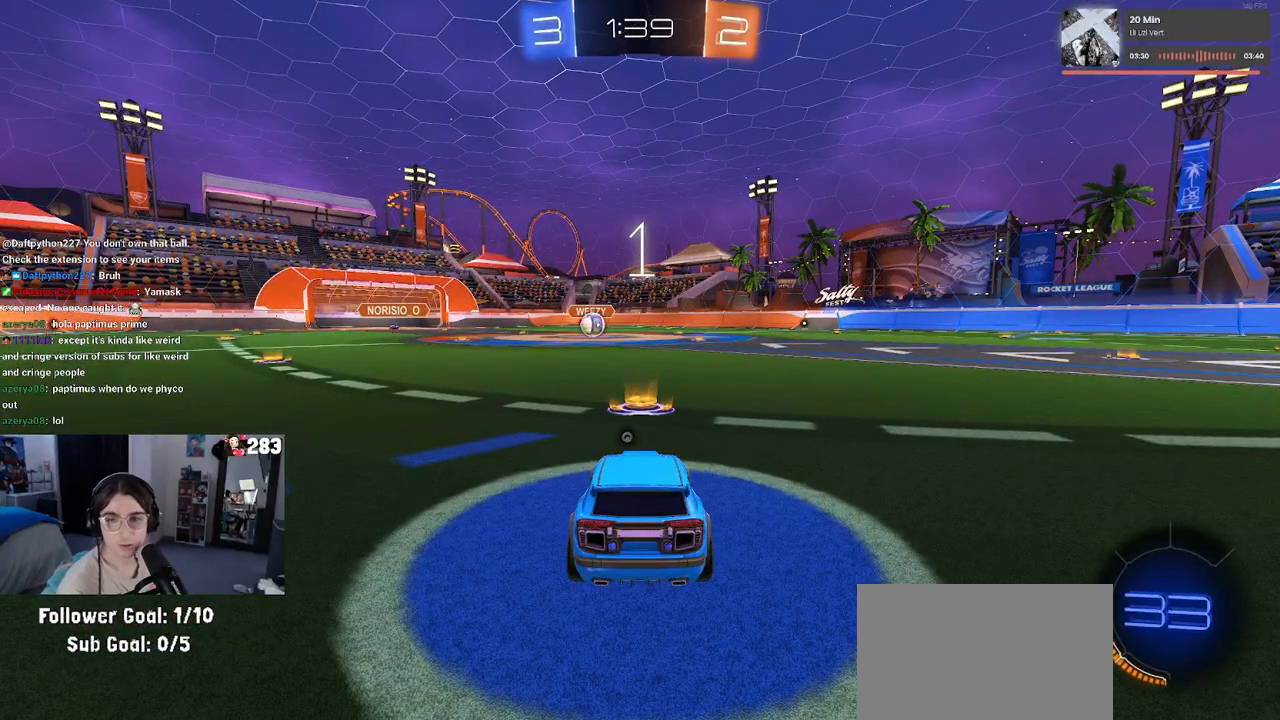
{"buttons": ["R2"], "left_stick": "center", "right_stick": "center", "events": []}
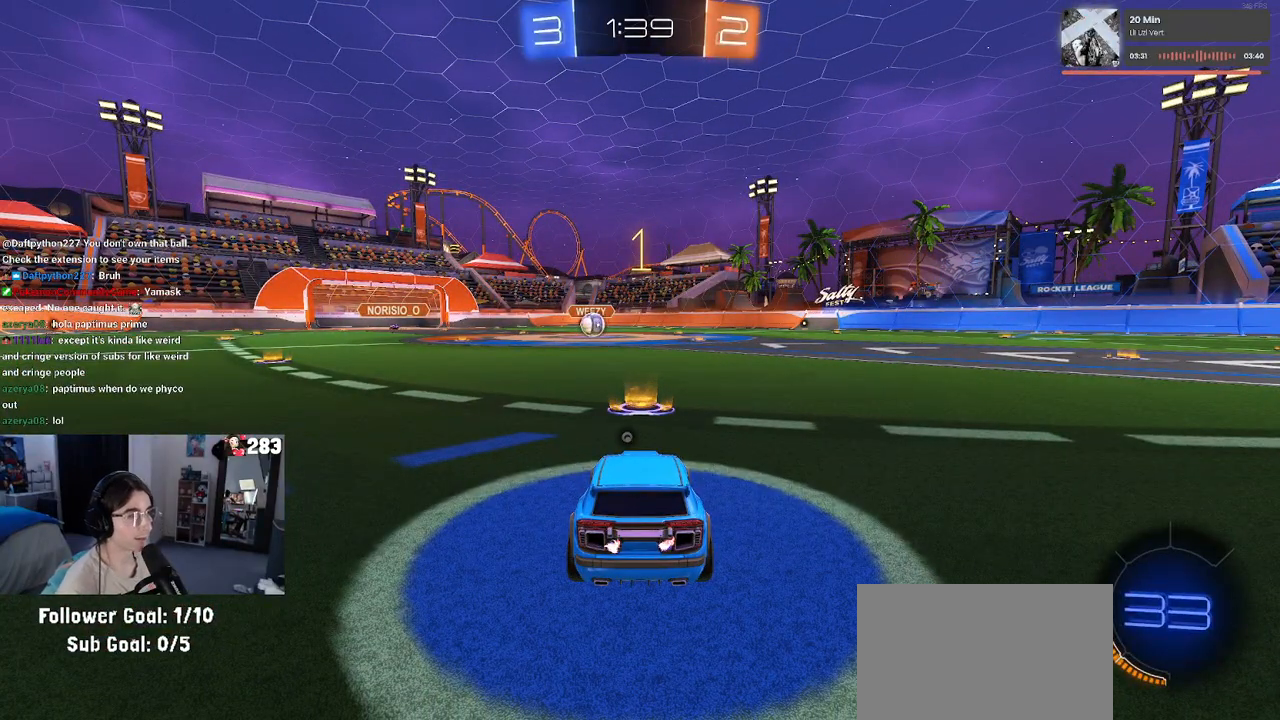
{"buttons": ["R1", "R2"], "left_stick": "center", "right_stick": "center", "events": [[33, "TRIANGLE", "down"], [133, "TRIANGLE", "up"], [183, "left_stick", "right"], [333, "R1", "down"], [333, "left_stick", "center"]]}
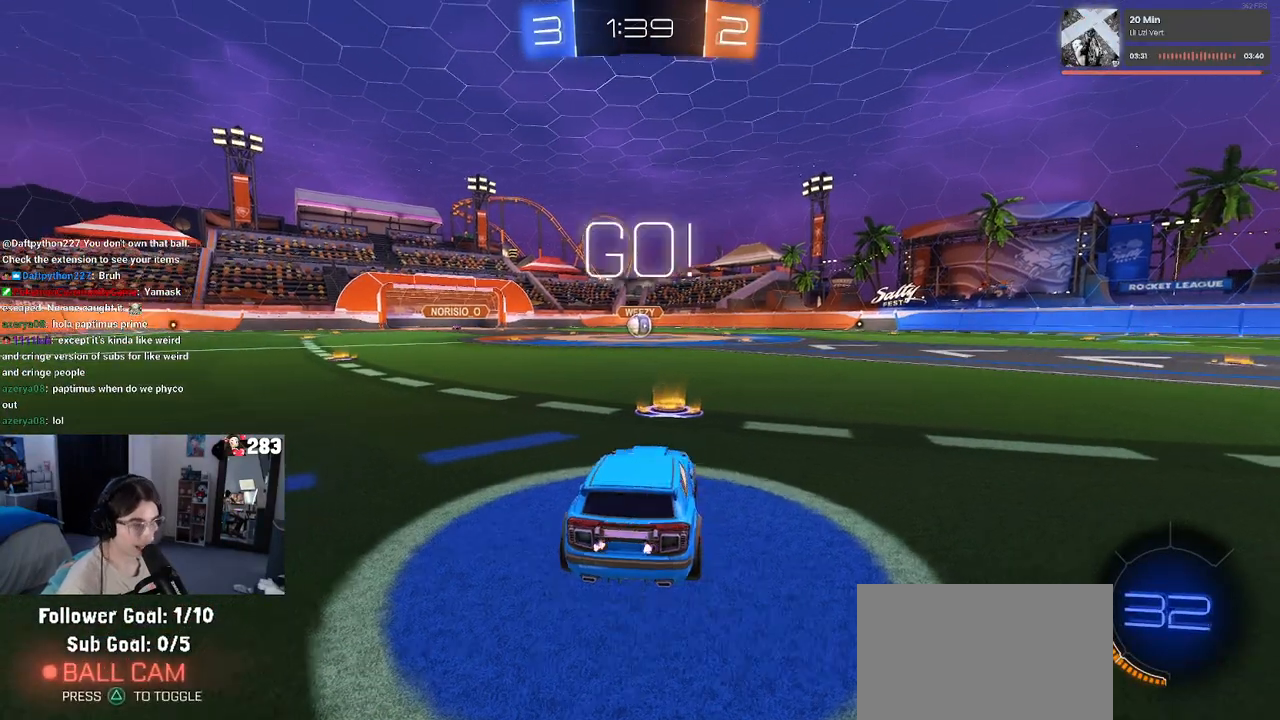
{"buttons": ["CROSS", "SQUARE", "R1", "R2"], "left_stick": "left", "right_stick": "center", "events": [[133, "left_stick", "right"], [283, "left_stick", "up"], [300, "CROSS", "down"], [333, "left_stick", "up-left"], [367, "CROSS", "up"], [450, "CROSS", "down"], [483, "SQUARE", "down"], [483, "left_stick", "left"]]}
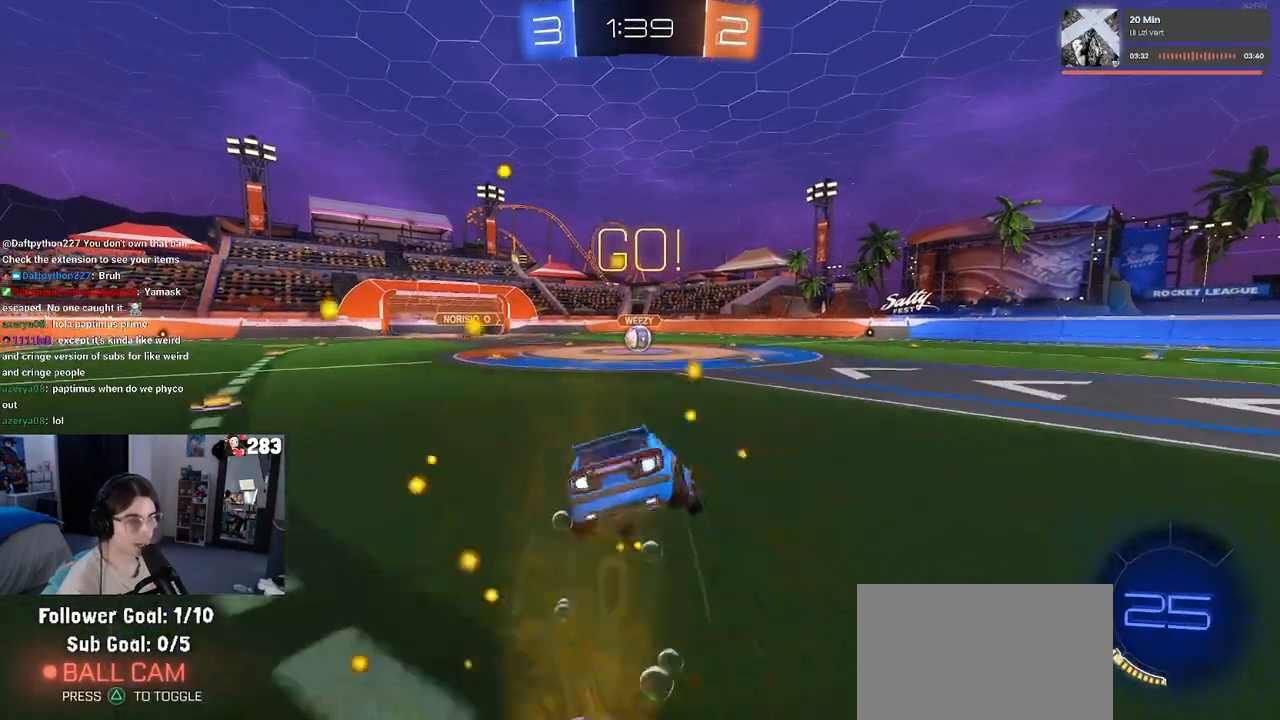
{"buttons": ["SQUARE", "R1", "R2"], "left_stick": "down-left", "right_stick": "center", "events": [[17, "CROSS", "up"], [17, "left_stick", "down"], [317, "left_stick", "down-left"]]}
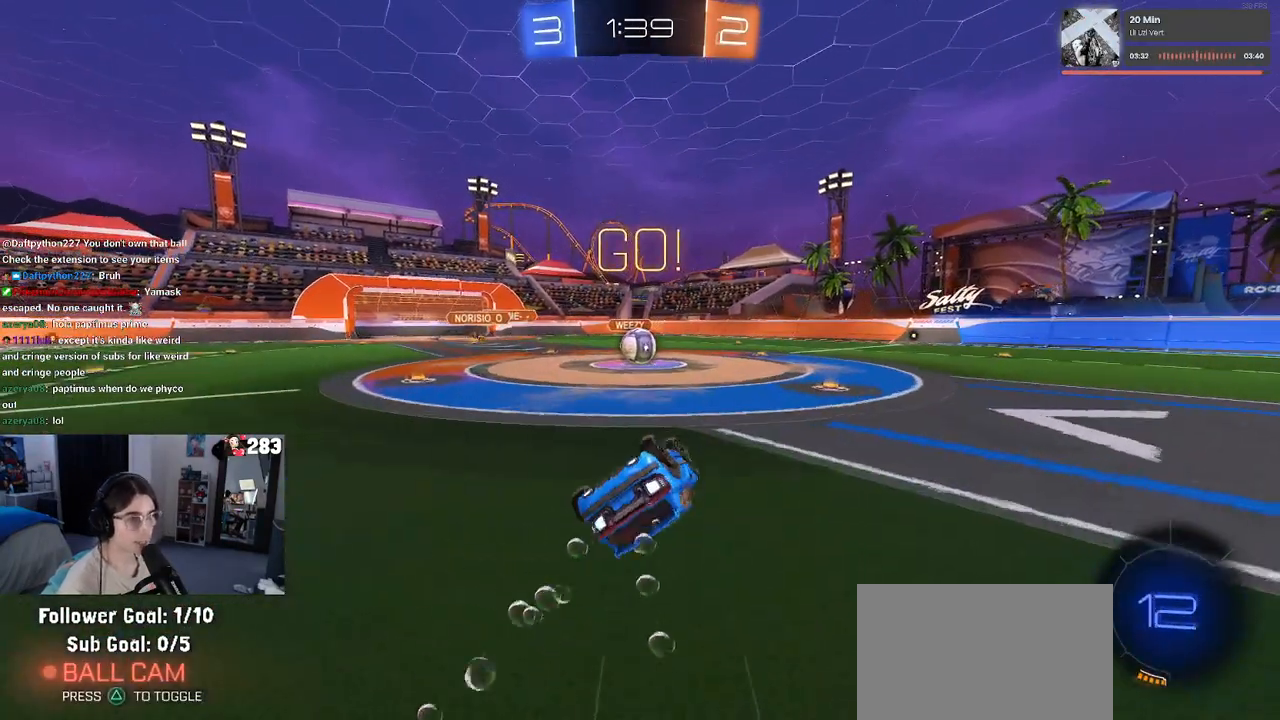
{"buttons": ["R2"], "left_stick": "down-right", "right_stick": "center", "events": [[383, "left_stick", "down-right"], [483, "R1", "up"], [500, "SQUARE", "up"]]}
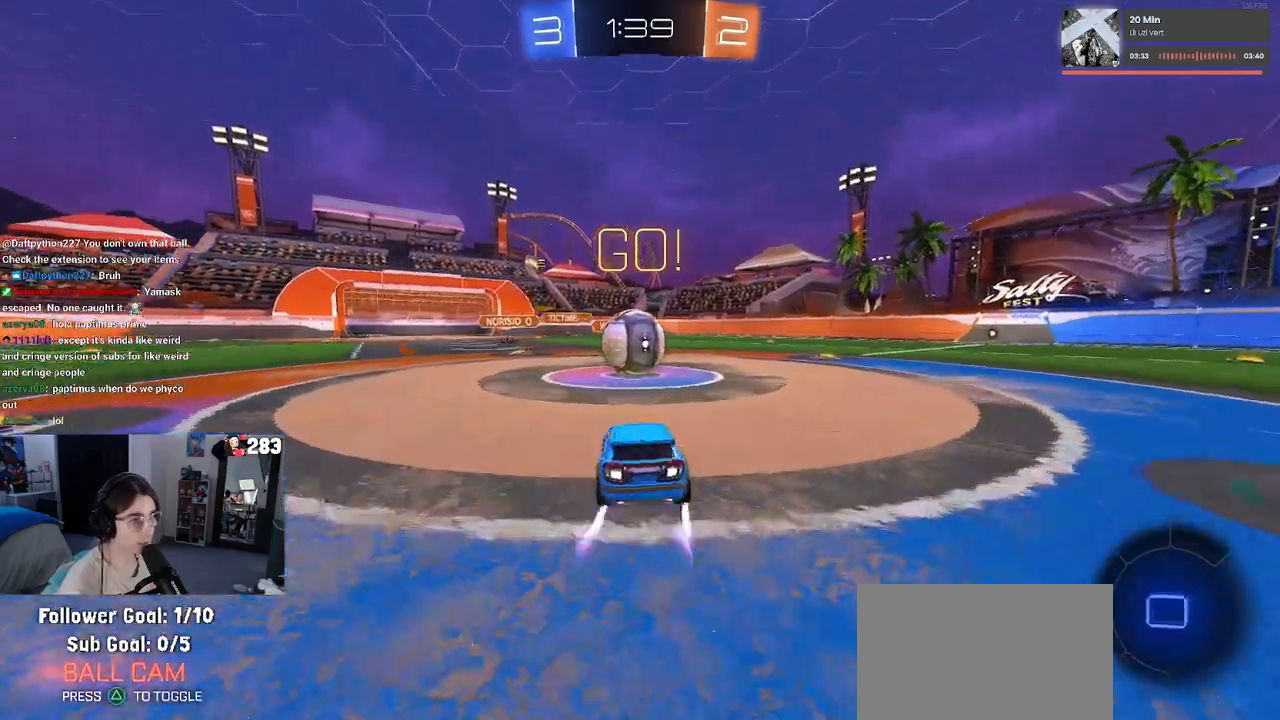
{"buttons": ["CROSS", "R2"], "left_stick": "up-left", "right_stick": "center", "events": [[67, "left_stick", "center"], [83, "CROSS", "down"], [233, "left_stick", "up-right"], [250, "CROSS", "up"], [333, "CROSS", "down"], [367, "left_stick", "up-left"]]}
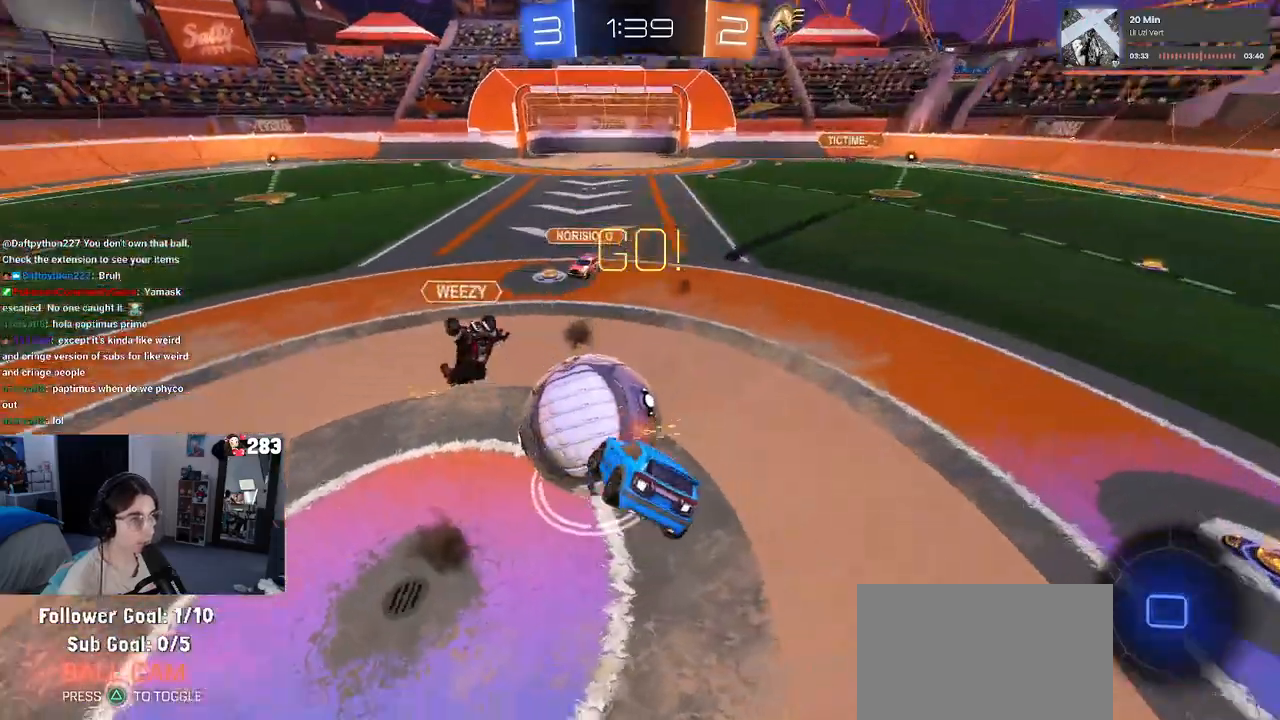
{"buttons": ["R2"], "left_stick": "left", "right_stick": "center", "events": [[33, "CROSS", "up"], [50, "left_stick", "center"], [300, "left_stick", "right"], [433, "left_stick", "center"], [483, "left_stick", "left"]]}
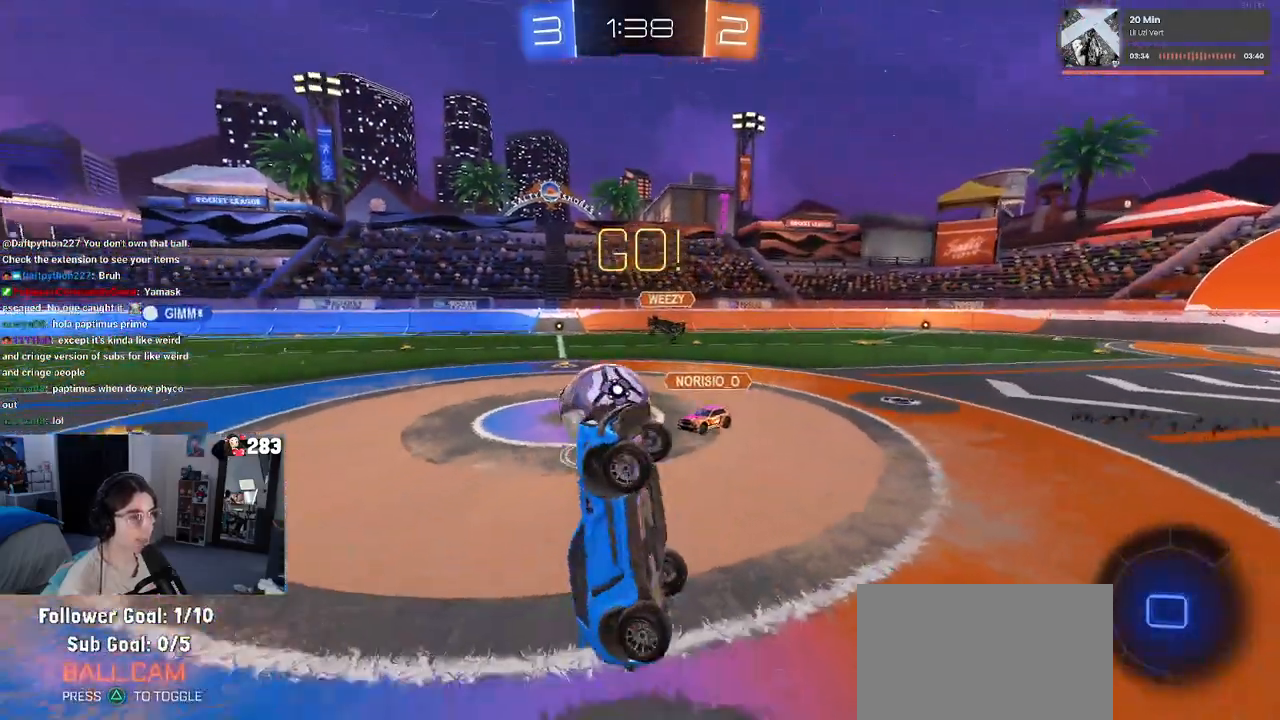
{"buttons": ["R2"], "left_stick": "right", "right_stick": "center", "events": [[17, "SQUARE", "down"], [167, "SQUARE", "up"], [167, "left_stick", "right"]]}
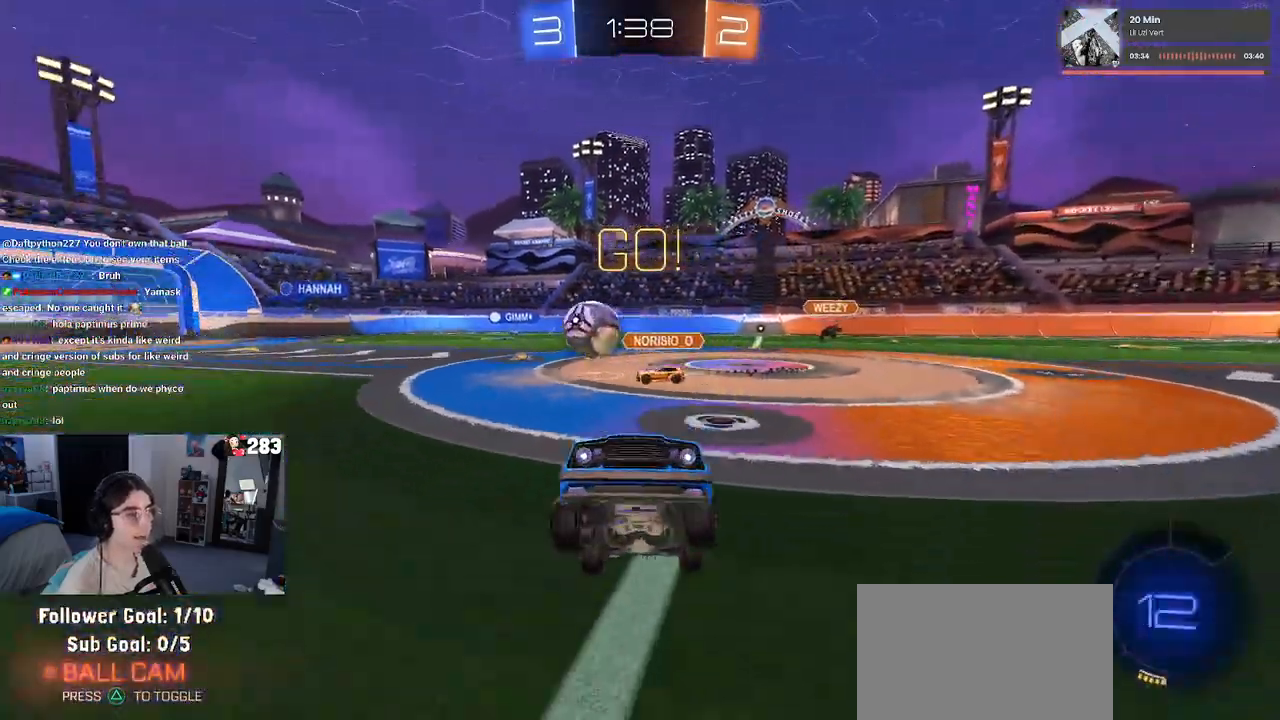
{"buttons": ["R1", "R2"], "left_stick": "center", "right_stick": "center", "events": [[83, "left_stick", "center"], [400, "left_stick", "left"], [500, "R1", "down"], [500, "left_stick", "center"]]}
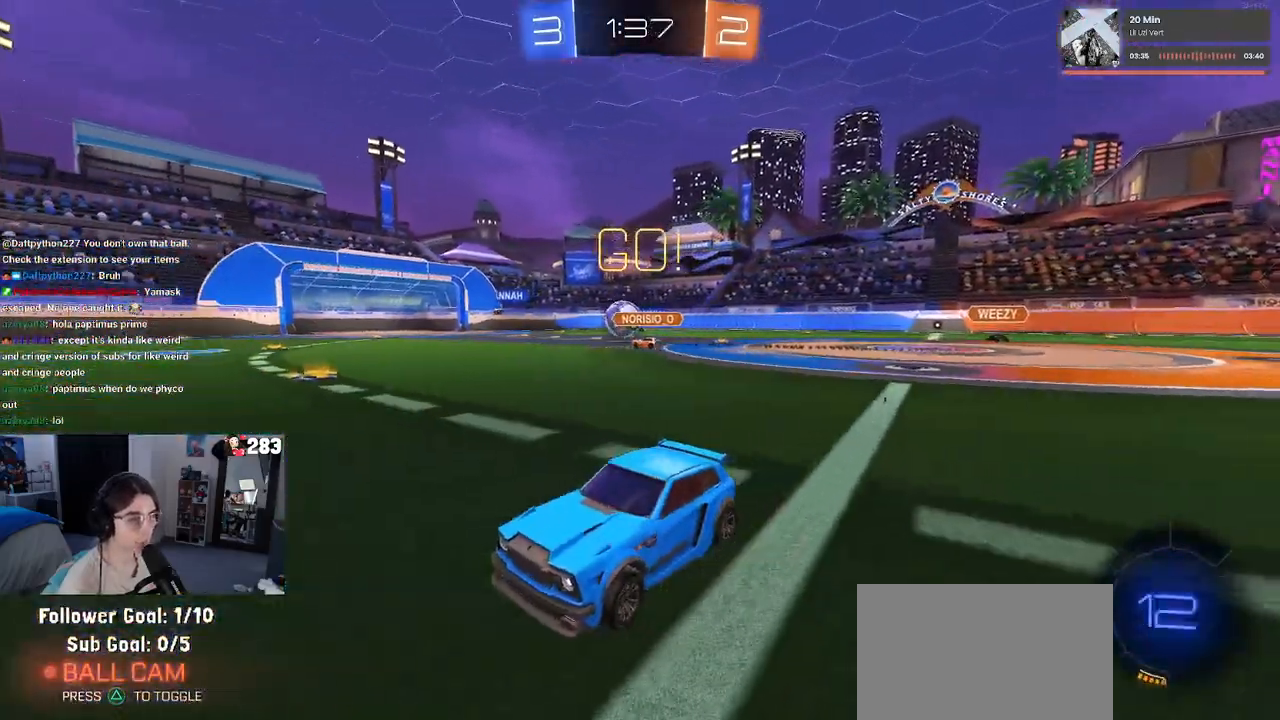
{"buttons": ["R2"], "left_stick": "right", "right_stick": "center", "events": [[83, "left_stick", "left"], [283, "left_stick", "center"], [383, "R1", "up"], [417, "left_stick", "right"]]}
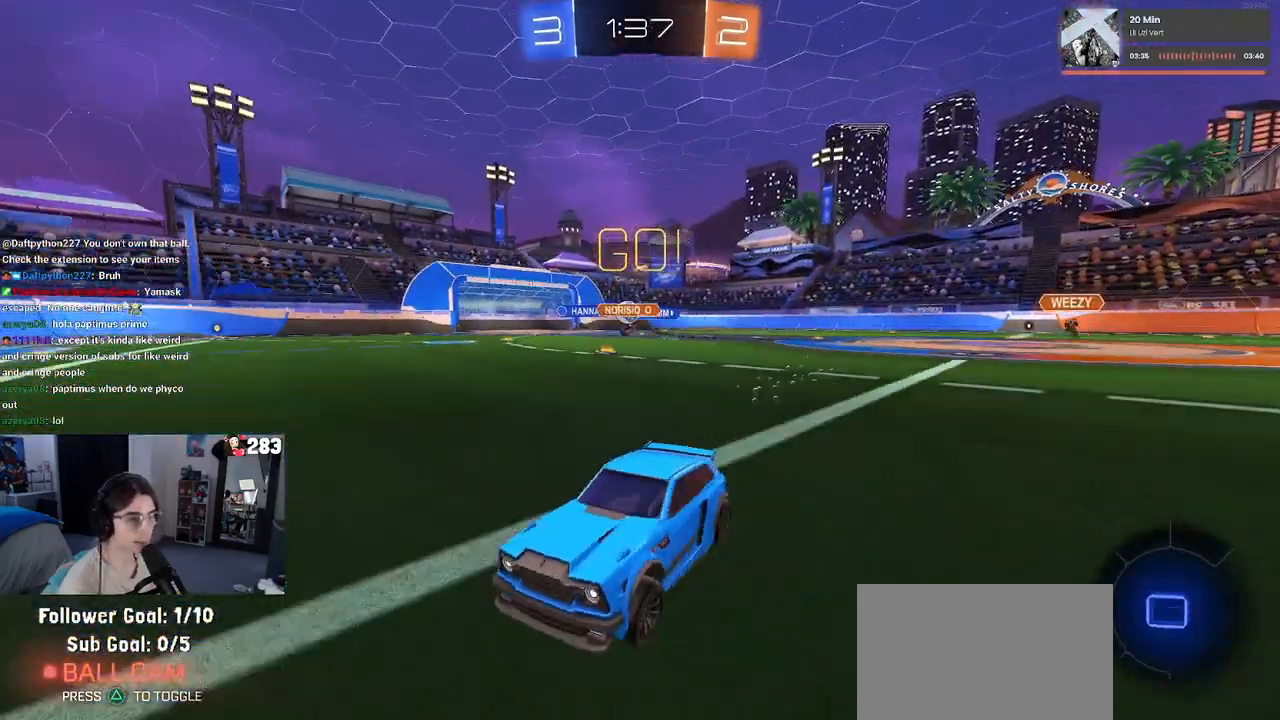
{"buttons": ["R2"], "left_stick": "right", "right_stick": "center", "events": [[50, "SQUARE", "down"], [183, "SQUARE", "up"]]}
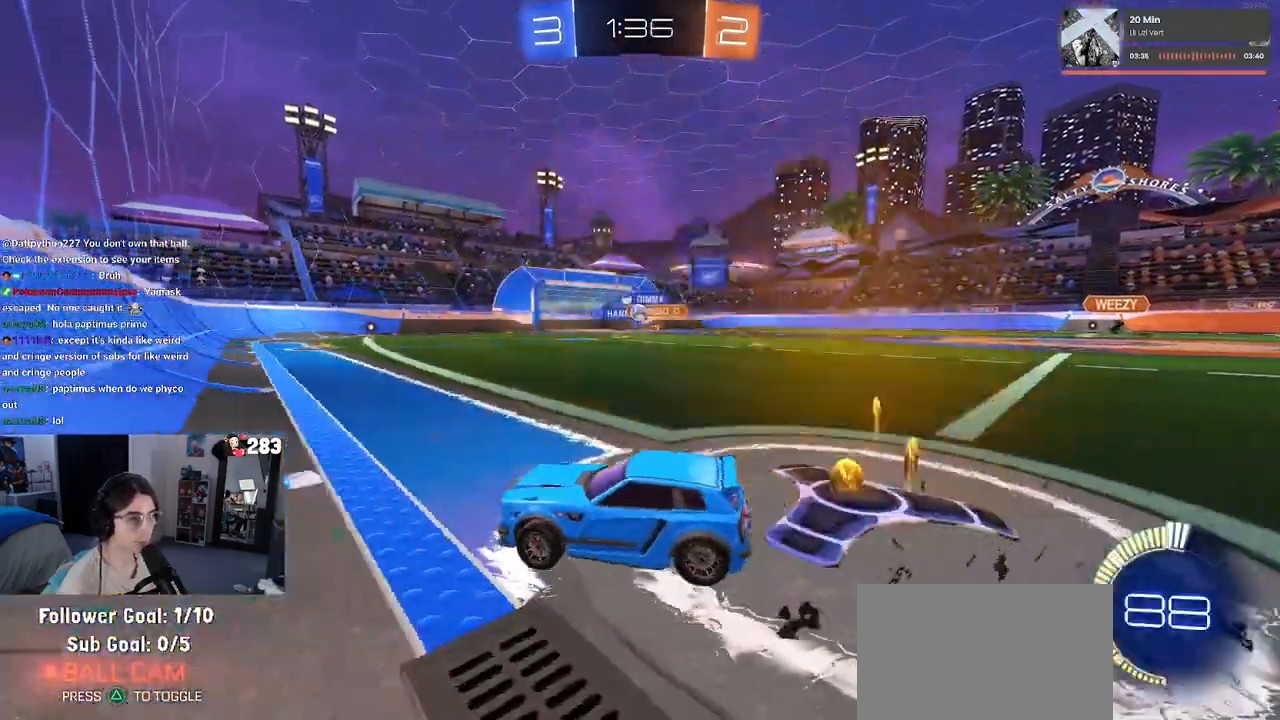
{"buttons": ["R2"], "left_stick": "right", "right_stick": "center", "events": [[233, "left_stick", "center"], [300, "left_stick", "right"]]}
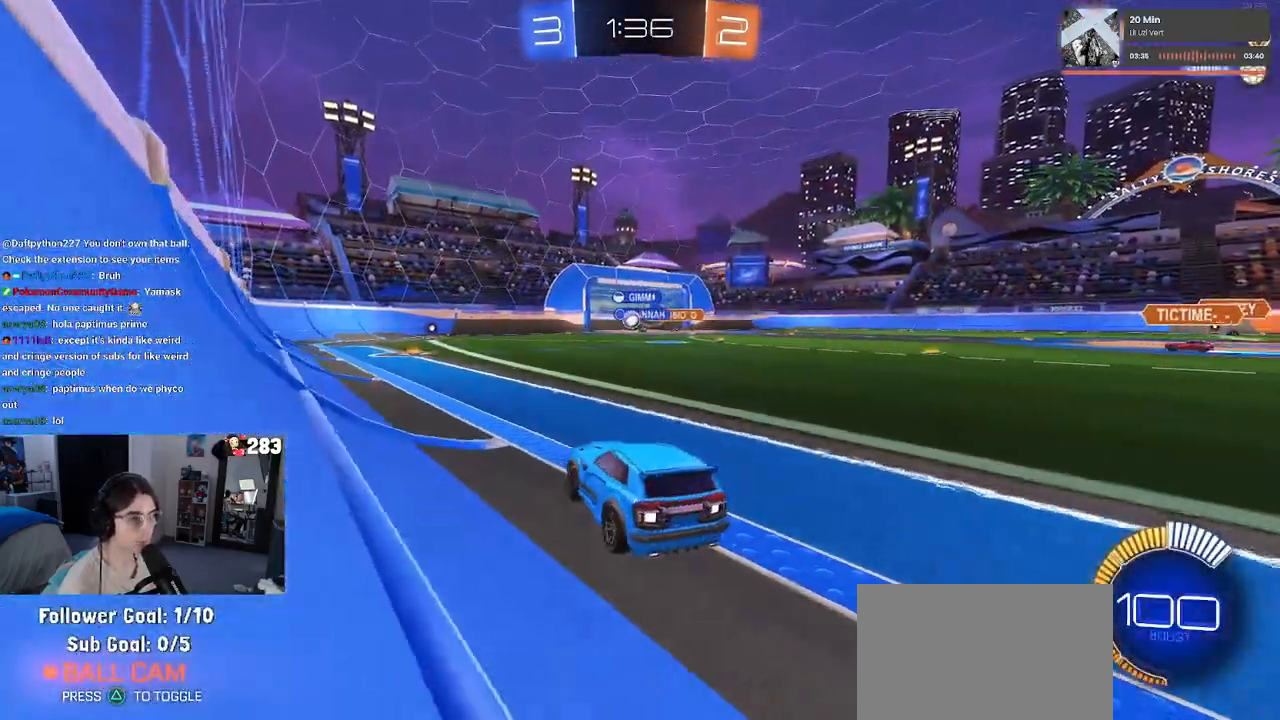
{"buttons": ["R1", "R2"], "left_stick": "up-left", "right_stick": "center", "events": [[383, "CROSS", "down"], [383, "R1", "down"], [400, "left_stick", "up"], [450, "left_stick", "up-left"], [467, "CROSS", "up"]]}
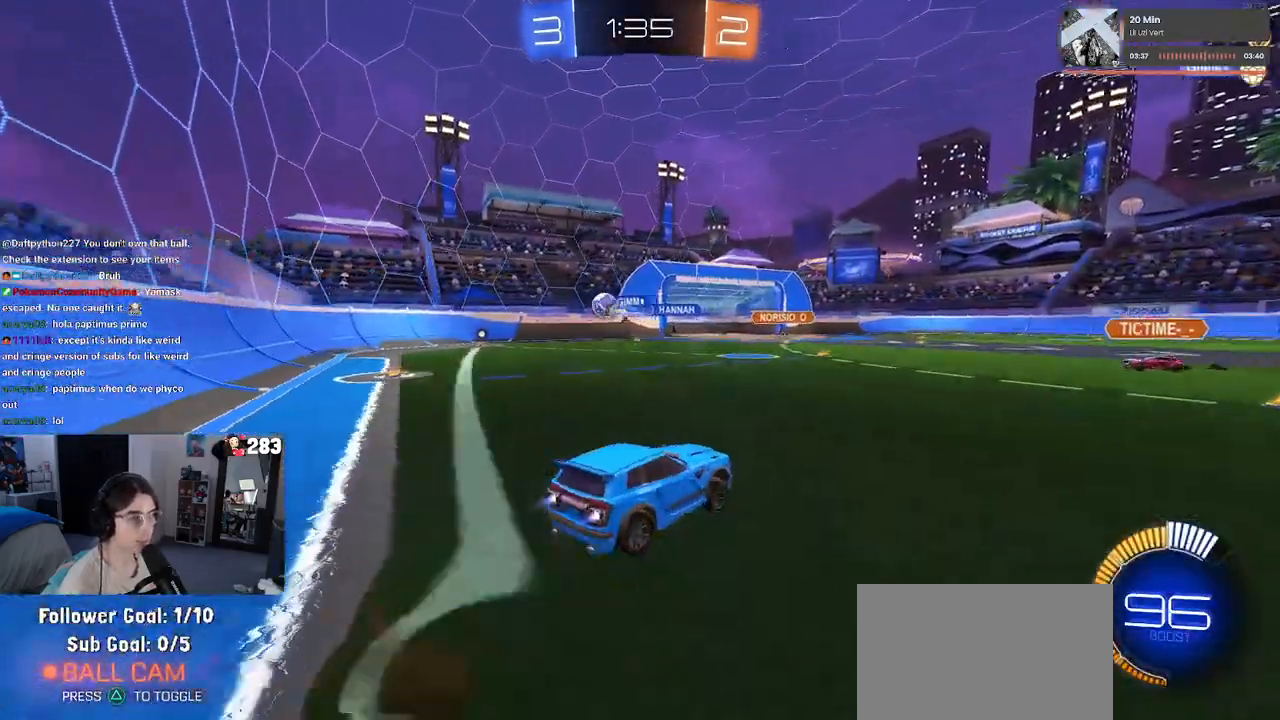
{"buttons": ["R1", "R2"], "left_stick": "down-left", "right_stick": "center", "events": [[33, "CROSS", "down"], [100, "left_stick", "down"], [133, "CROSS", "up"], [167, "TRIANGLE", "down"], [283, "TRIANGLE", "up"], [317, "left_stick", "down-left"]]}
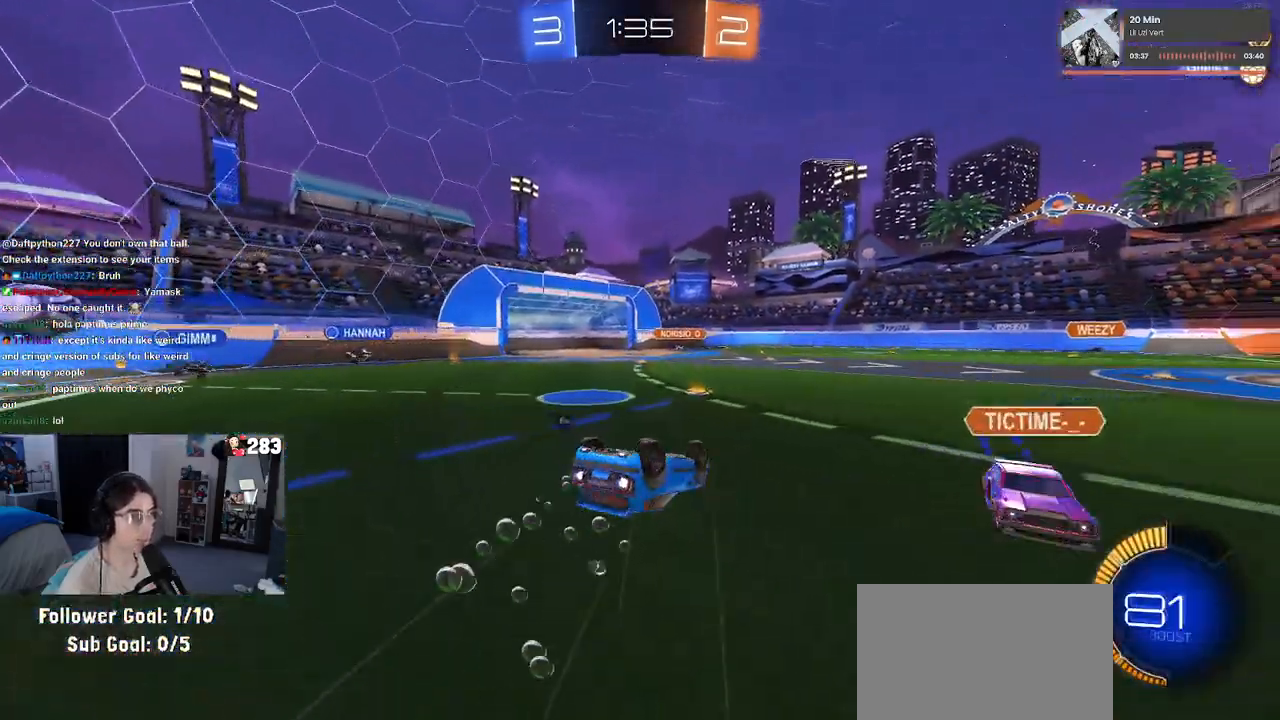
{"buttons": ["TRIANGLE", "R2"], "left_stick": "left", "right_stick": "center", "events": [[17, "SQUARE", "down"], [233, "R1", "up"], [317, "SQUARE", "up"], [367, "left_stick", "center"], [467, "TRIANGLE", "down"], [483, "left_stick", "left"]]}
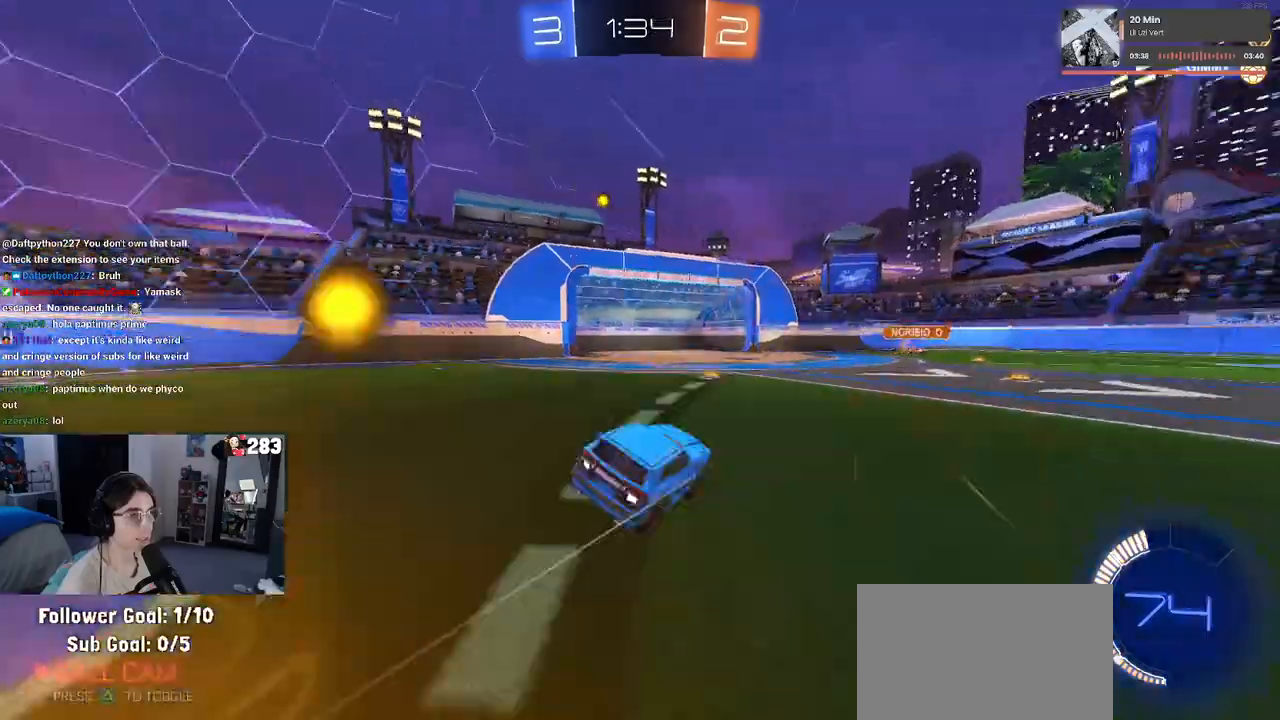
{"buttons": ["R2"], "left_stick": "right", "right_stick": "center", "events": [[100, "TRIANGLE", "up"], [167, "left_stick", "center"], [417, "left_stick", "right"]]}
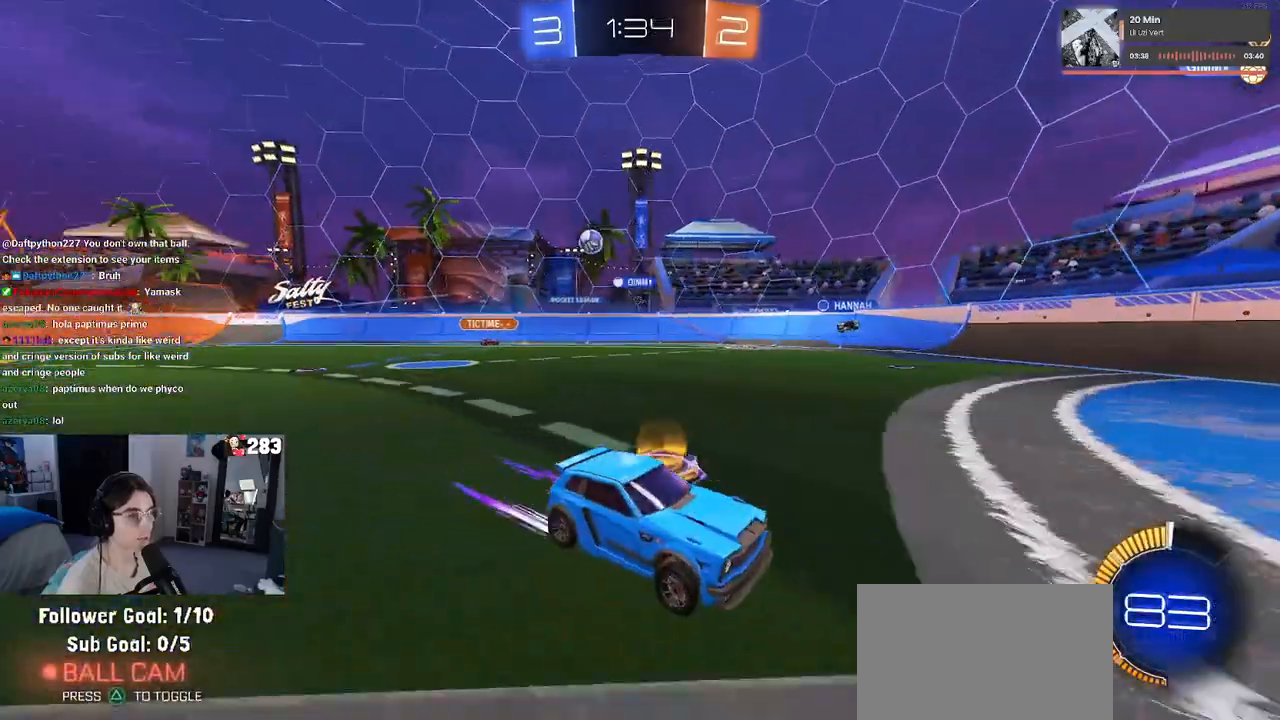
{"buttons": ["R2"], "left_stick": "right", "right_stick": "center", "events": [[150, "left_stick", "center"], [417, "left_stick", "right"]]}
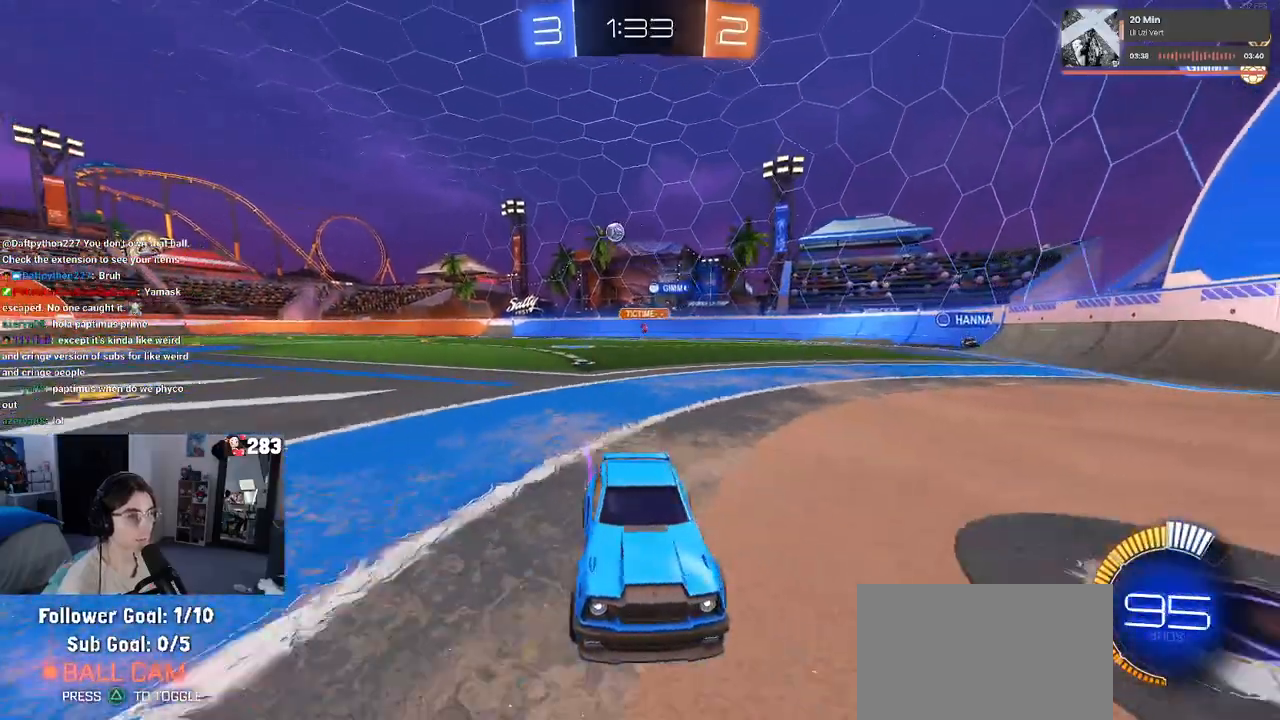
{"buttons": ["R2"], "left_stick": "right", "right_stick": "center", "events": [[100, "left_stick", "center"], [233, "left_stick", "right"]]}
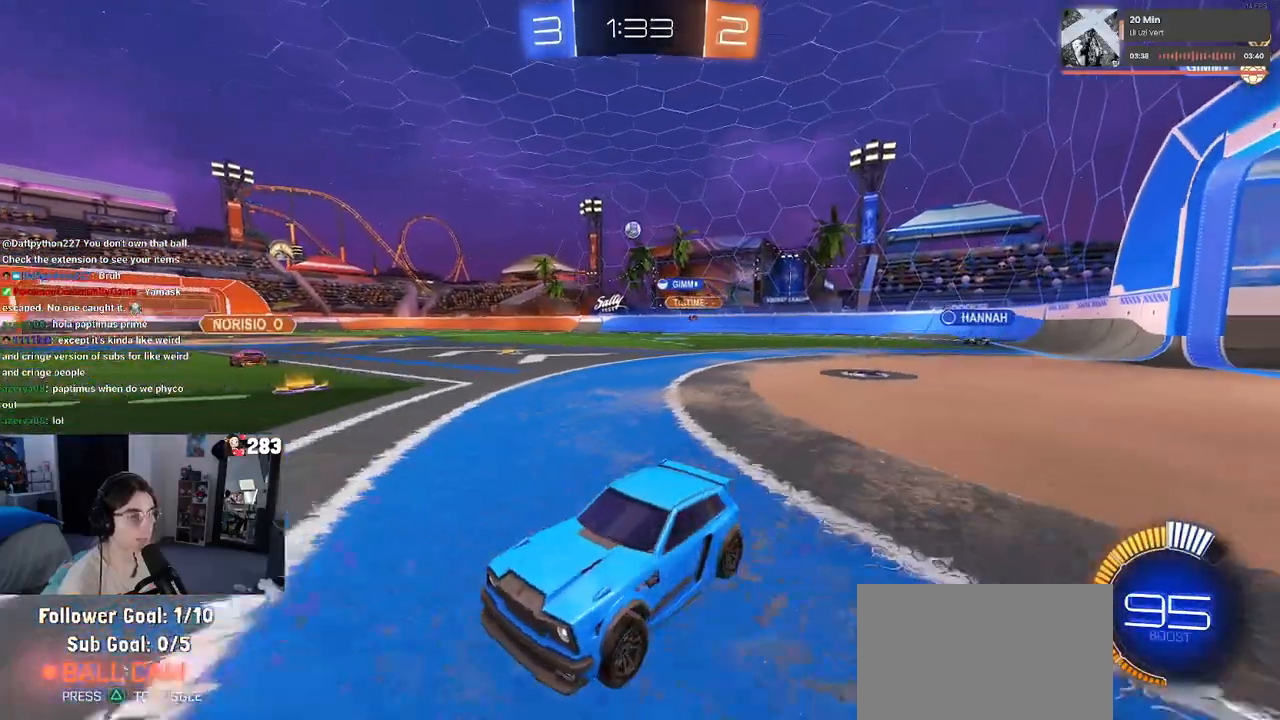
{"buttons": ["R2"], "left_stick": "right", "right_stick": "center", "events": []}
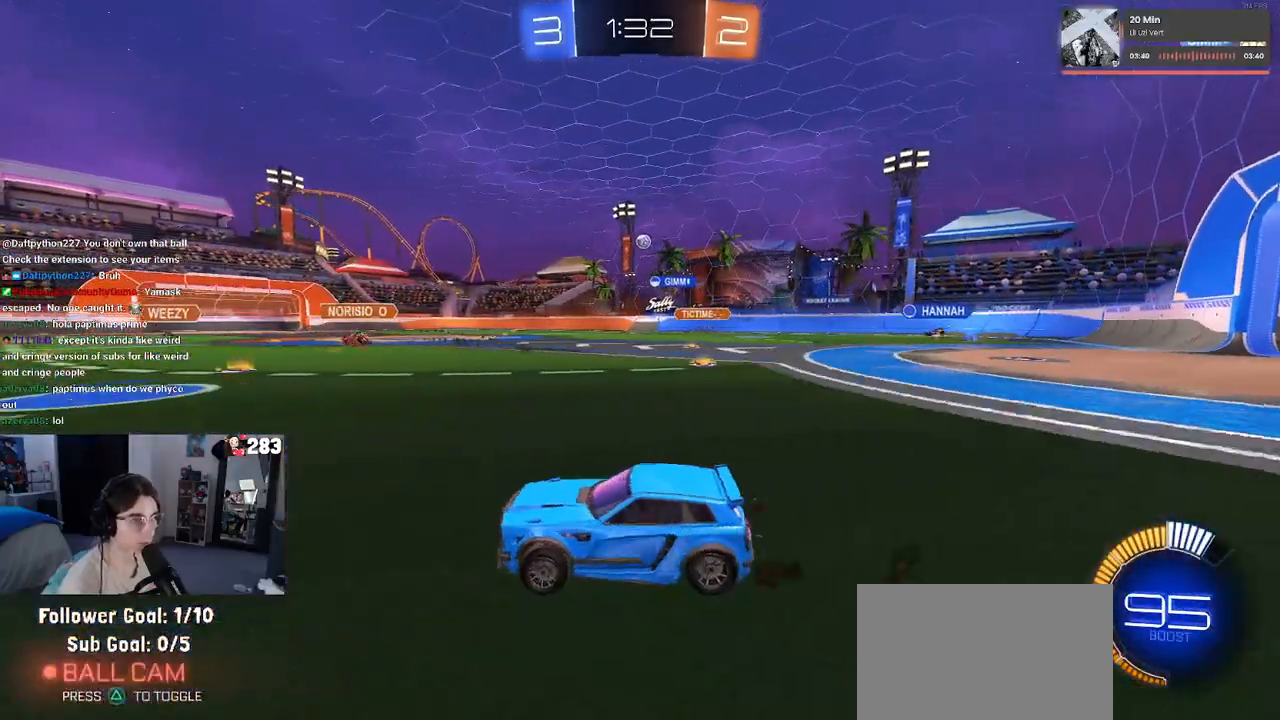
{"buttons": ["R2"], "left_stick": "right", "right_stick": "center", "events": []}
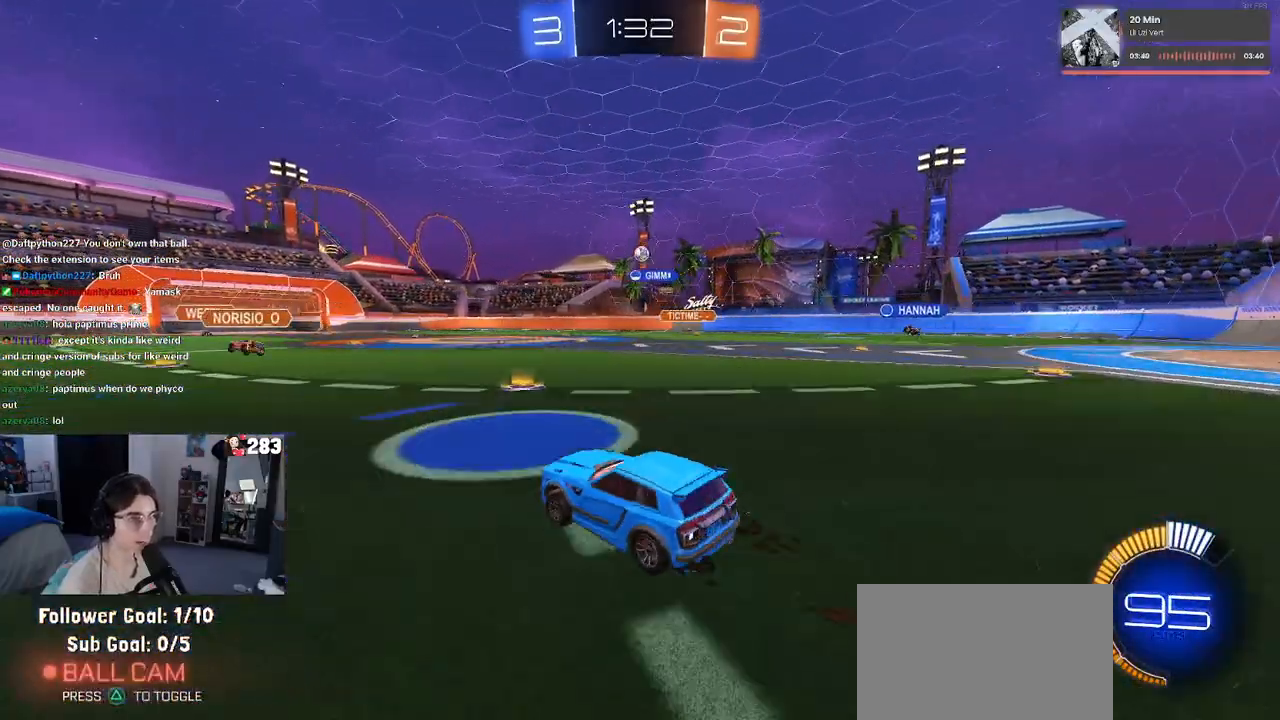
{"buttons": ["R2"], "left_stick": "center", "right_stick": "center", "events": [[233, "left_stick", "center"]]}
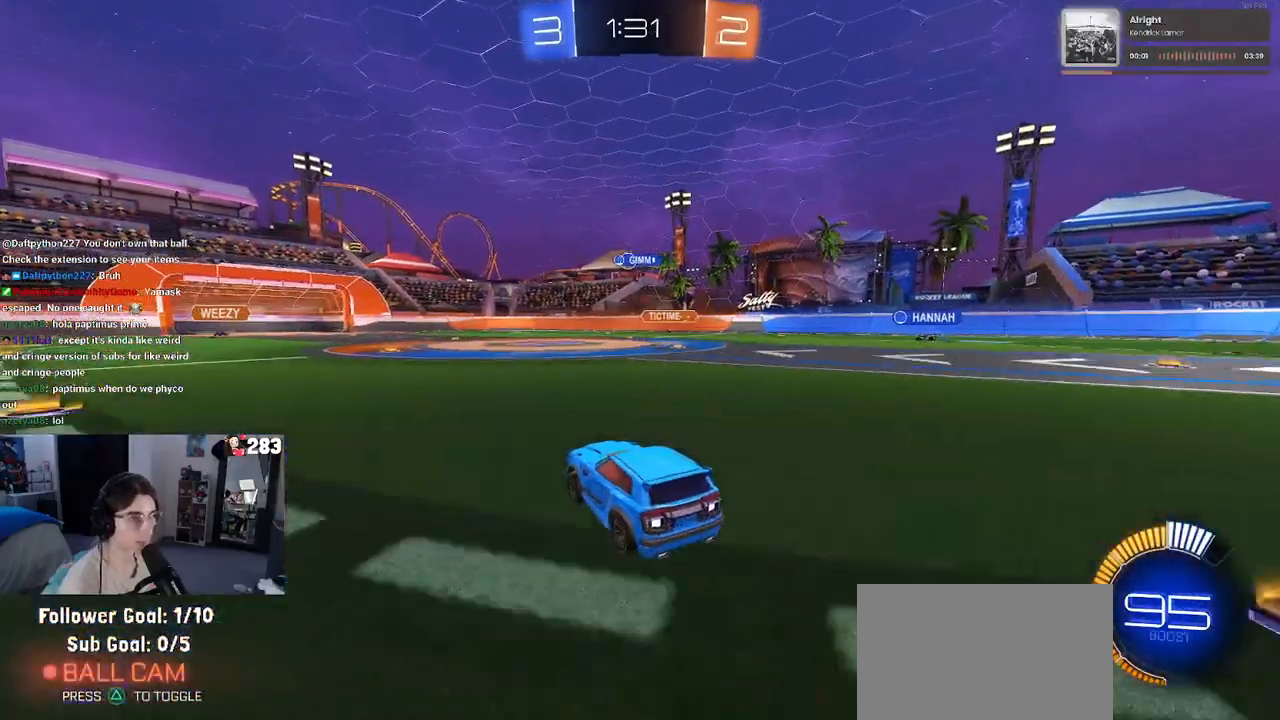
{"buttons": ["SQUARE", "R2"], "left_stick": "right", "right_stick": "center", "events": [[317, "left_stick", "right"], [433, "SQUARE", "down"]]}